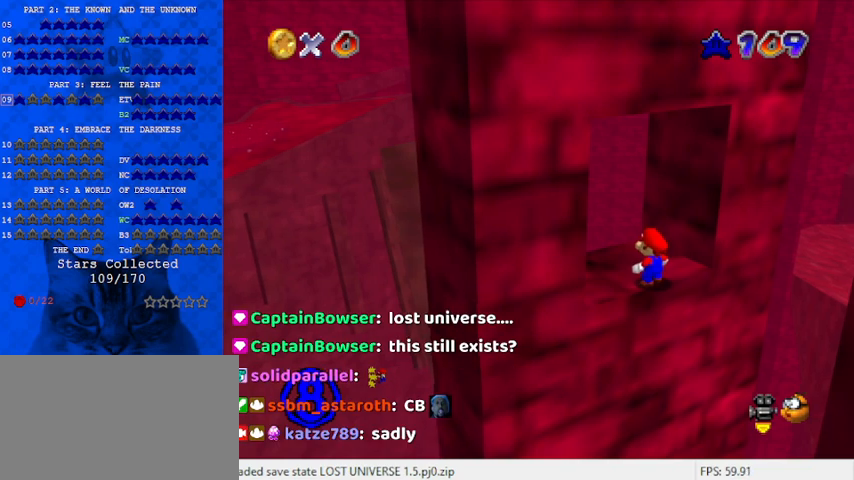
Gameplay with keyboard; each line is a JSON object with the keys held at the frame after it. "events" lists presses ("down") and releases ("up") of "a", "c", "ctrl", "d", "down", "left", "return", "right", "s", "shift", "up", "w", "x" and "y" between this image and that frame as [ms after this image, input, new state], when the widget could be followed in between. No other keys are recorded. Mouse input is not recorded.
{"keys": [], "events": [[233, "a", "down"], [333, "a", "up"]]}
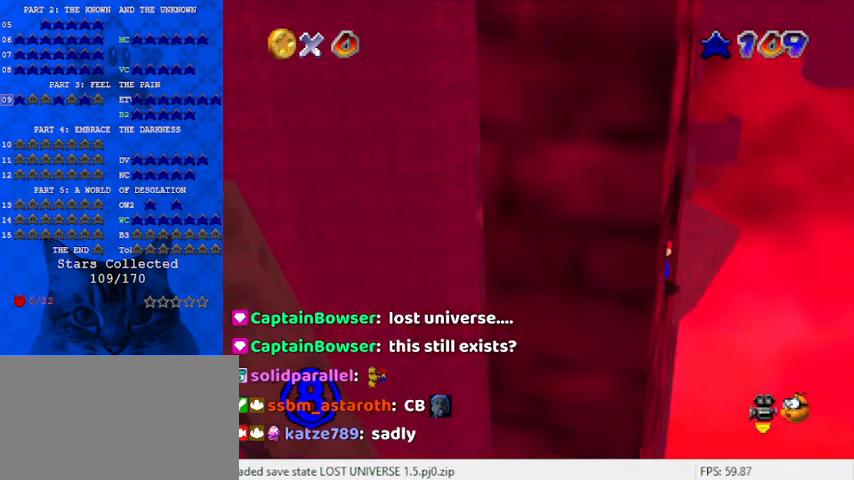
{"keys": ["down"], "events": [[133, "down", "down"]]}
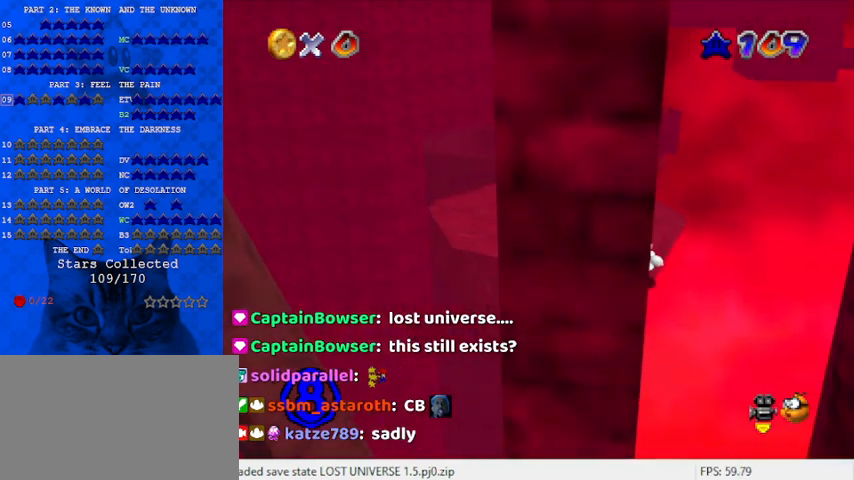
{"keys": [], "events": [[233, "down", "up"], [267, "ctrl", "down"], [467, "ctrl", "up"]]}
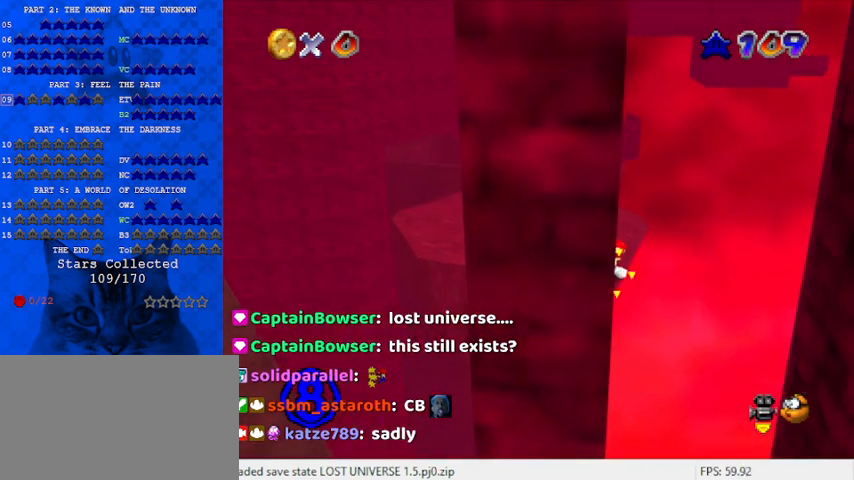
{"keys": [], "events": []}
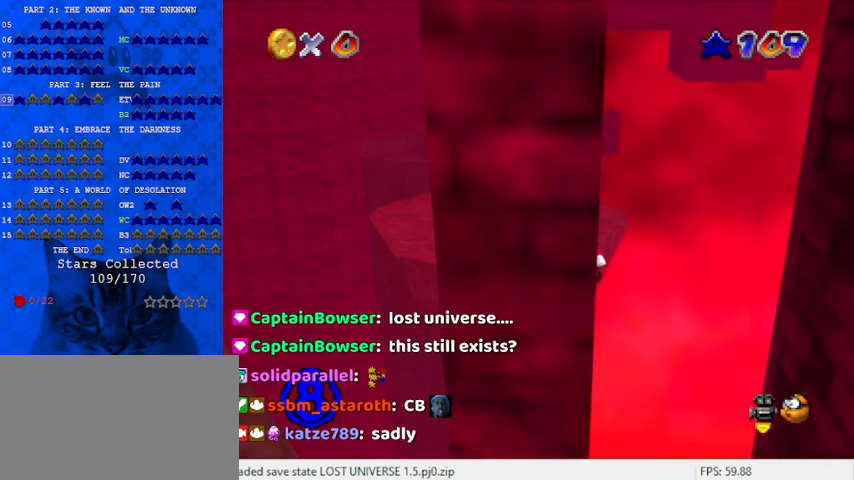
{"keys": ["left", "y"], "events": [[167, "left", "down"], [467, "y", "down"]]}
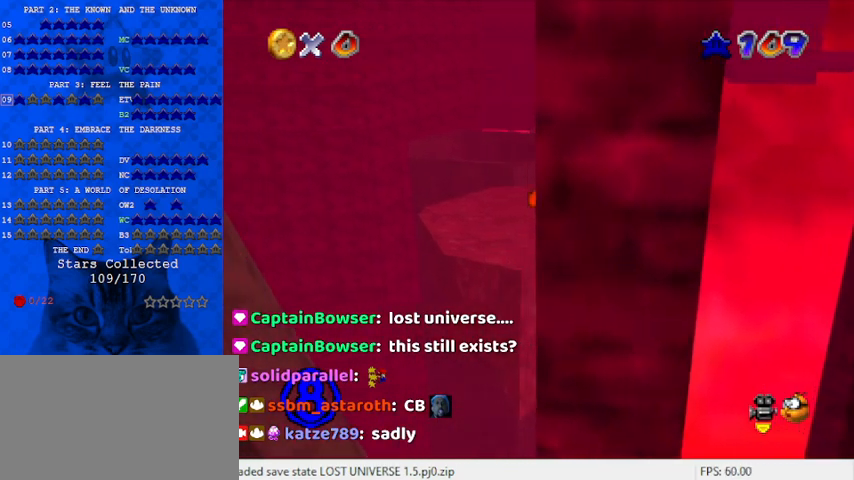
{"keys": ["left", "shift", "y"], "events": [[33, "shift", "down"]]}
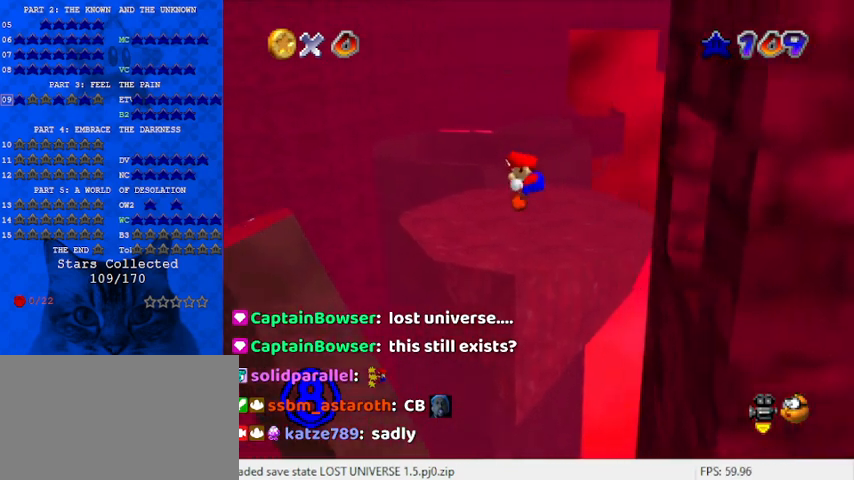
{"keys": ["left"], "events": [[67, "shift", "up"], [67, "y", "up"]]}
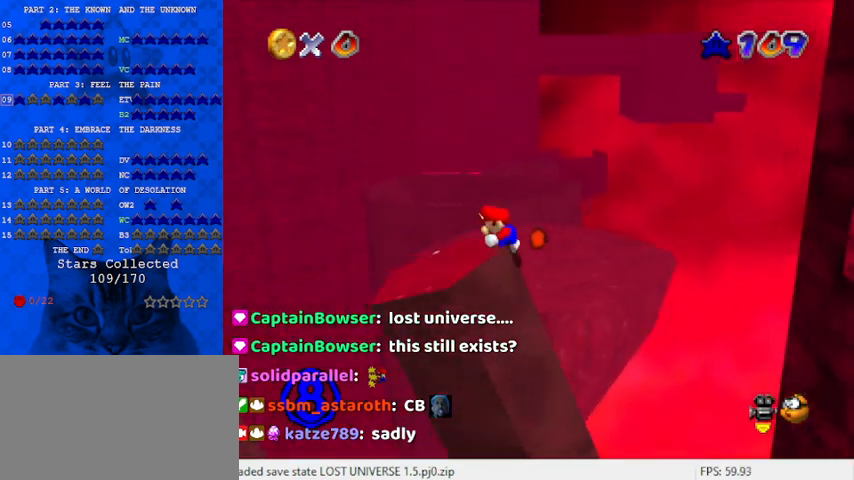
{"keys": ["left", "shift"], "events": [[233, "shift", "down"]]}
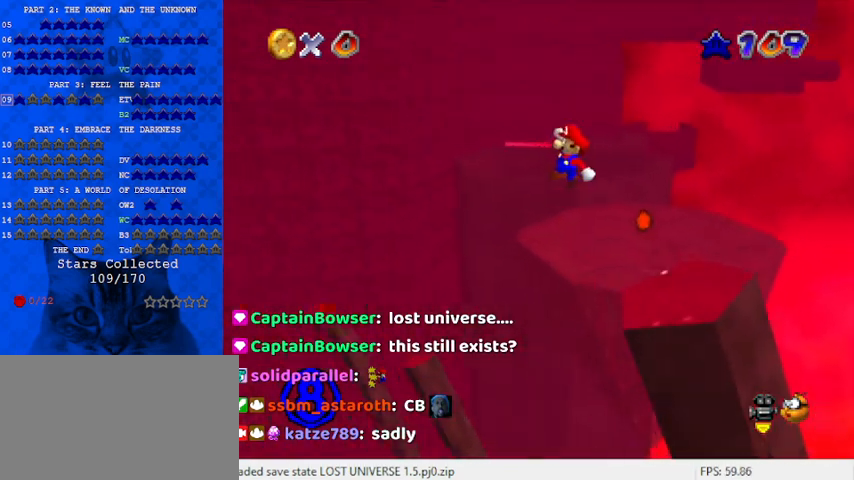
{"keys": ["right", "shift"], "events": [[67, "left", "up"], [100, "right", "down"], [300, "right", "up"], [433, "right", "down"]]}
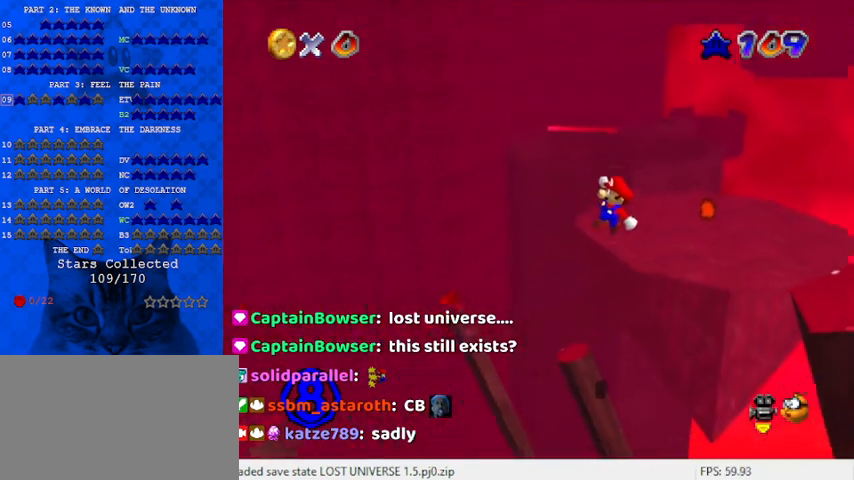
{"keys": [], "events": [[100, "ctrl", "down"], [167, "right", "up"], [300, "ctrl", "up"], [300, "shift", "up"]]}
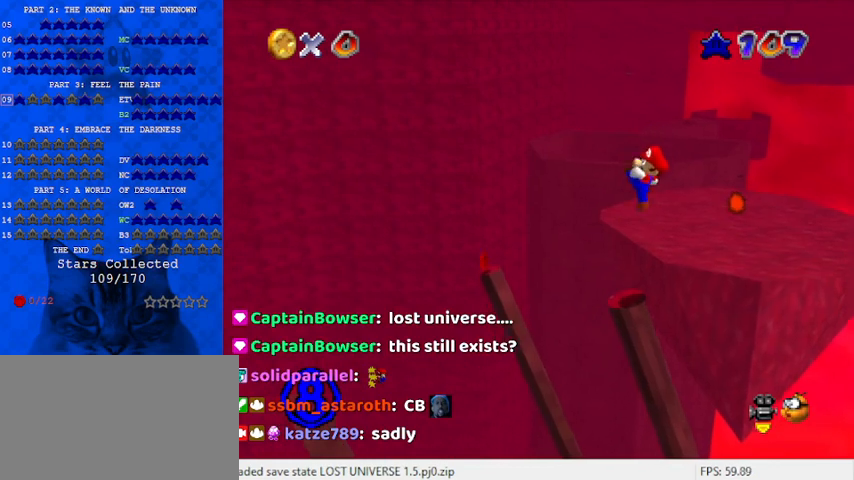
{"keys": ["right", "shift"], "events": [[400, "shift", "down"], [500, "right", "down"]]}
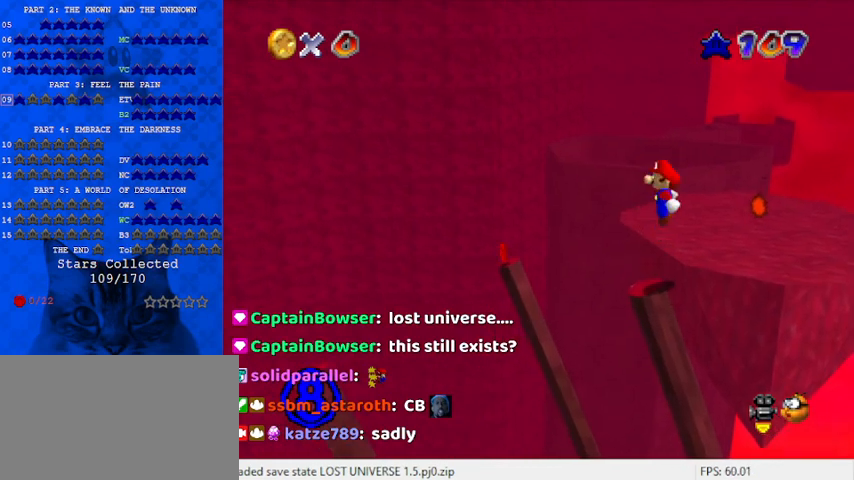
{"keys": [], "events": [[33, "shift", "up"], [133, "right", "up"], [167, "ctrl", "down"], [167, "left", "down"], [267, "left", "up"], [300, "ctrl", "up"]]}
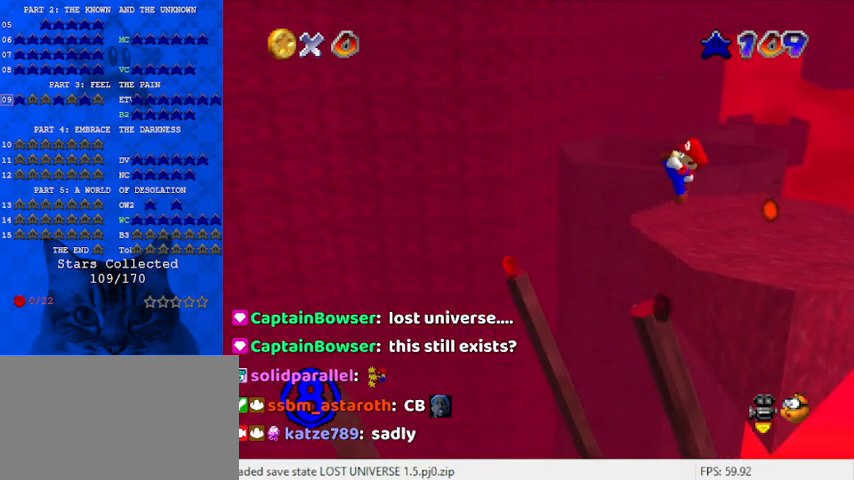
{"keys": ["left", "shift"], "events": [[33, "left", "down"], [367, "shift", "down"]]}
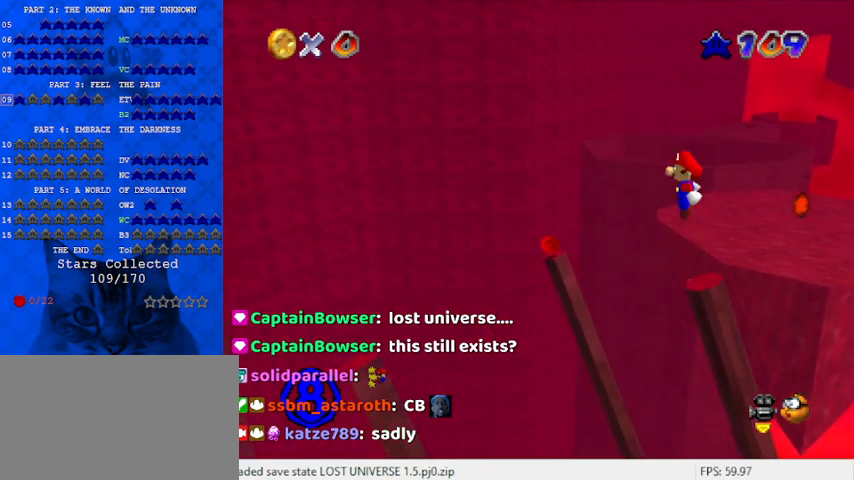
{"keys": ["left", "shift"], "events": []}
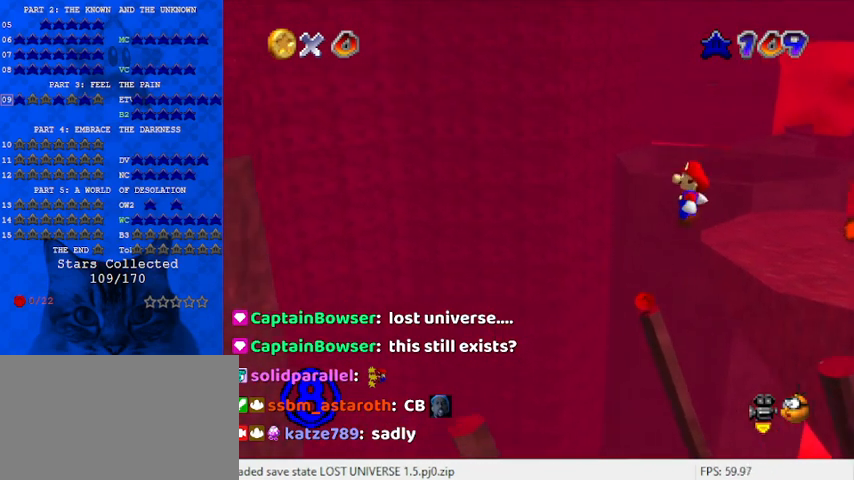
{"keys": ["ctrl", "shift"], "events": [[100, "left", "up"], [100, "right", "down"], [300, "right", "up"], [367, "ctrl", "down"]]}
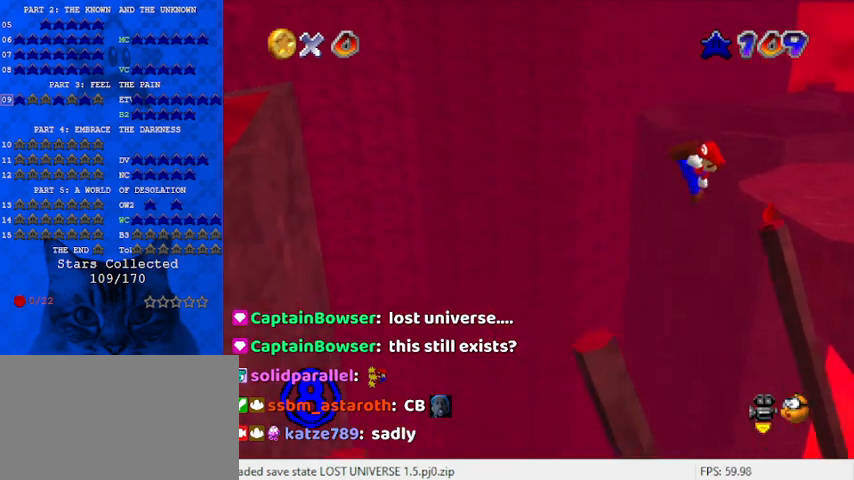
{"keys": ["right"], "events": [[33, "ctrl", "up"], [67, "shift", "up"], [333, "right", "down"]]}
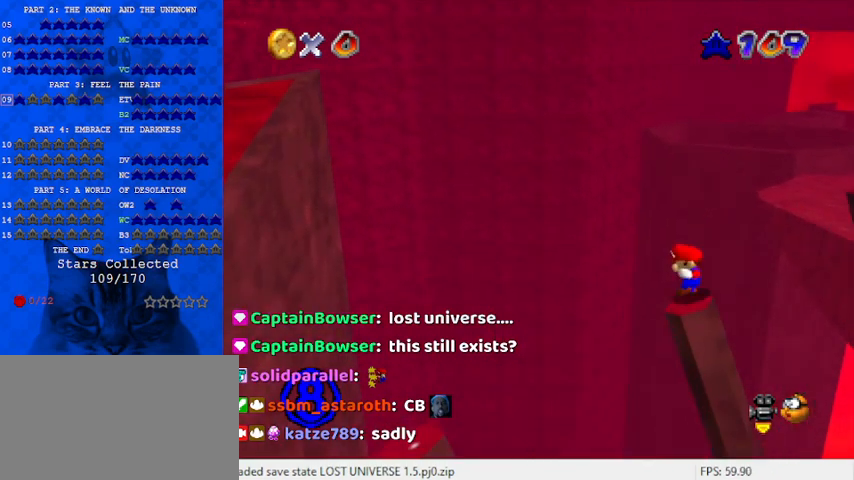
{"keys": [], "events": [[67, "shift", "down"], [167, "shift", "up"], [233, "right", "up"]]}
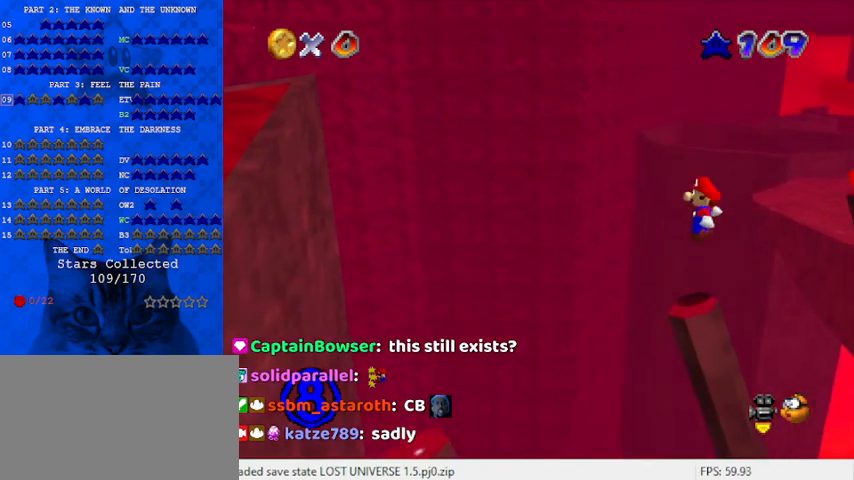
{"keys": [], "events": [[167, "d", "down"], [233, "s", "down"], [367, "d", "up"], [367, "s", "up"]]}
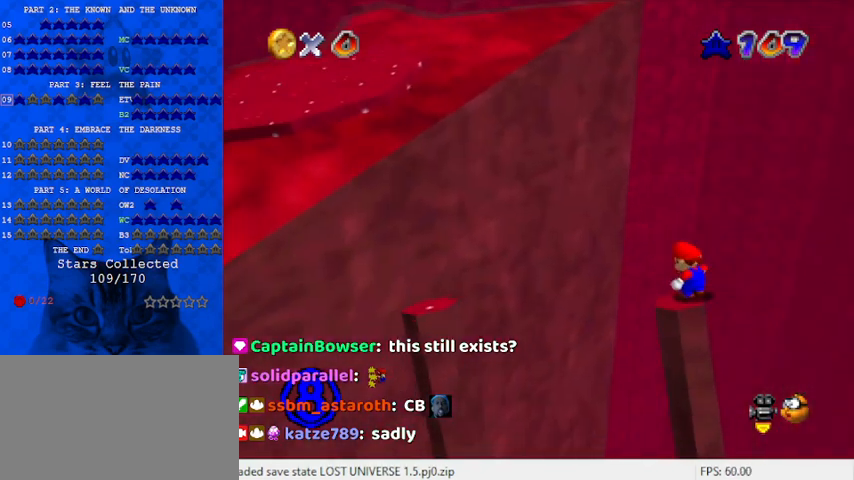
{"keys": [], "events": []}
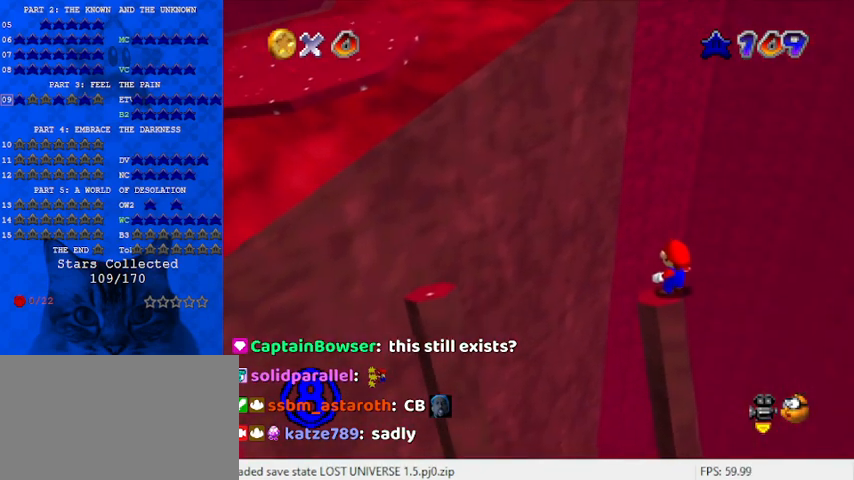
{"keys": [], "events": [[167, "left", "down"], [333, "left", "up"]]}
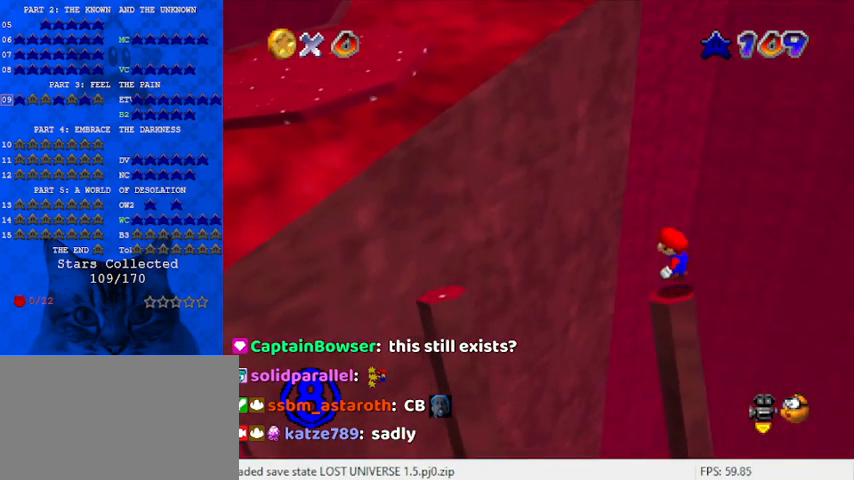
{"keys": [], "events": [[133, "right", "down"], [267, "right", "up"], [300, "ctrl", "down"], [300, "left", "down"], [433, "ctrl", "up"], [433, "left", "up"]]}
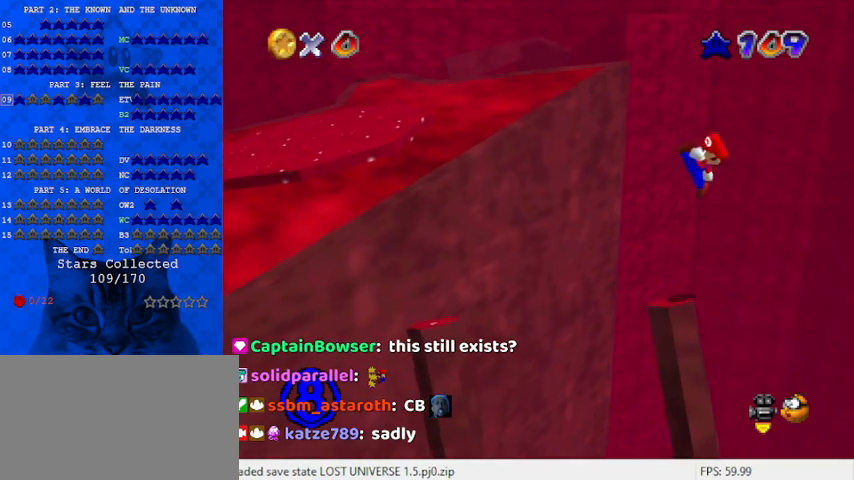
{"keys": ["left", "shift"], "events": [[133, "left", "down"], [400, "shift", "down"]]}
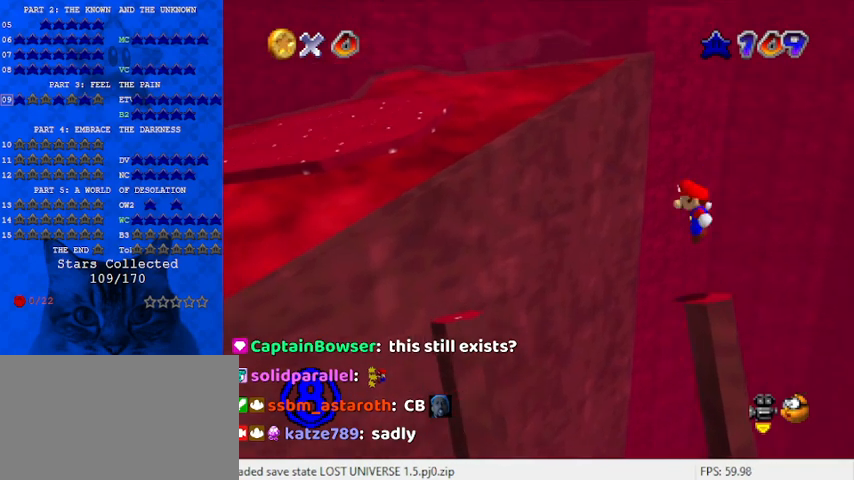
{"keys": ["left", "shift"], "events": []}
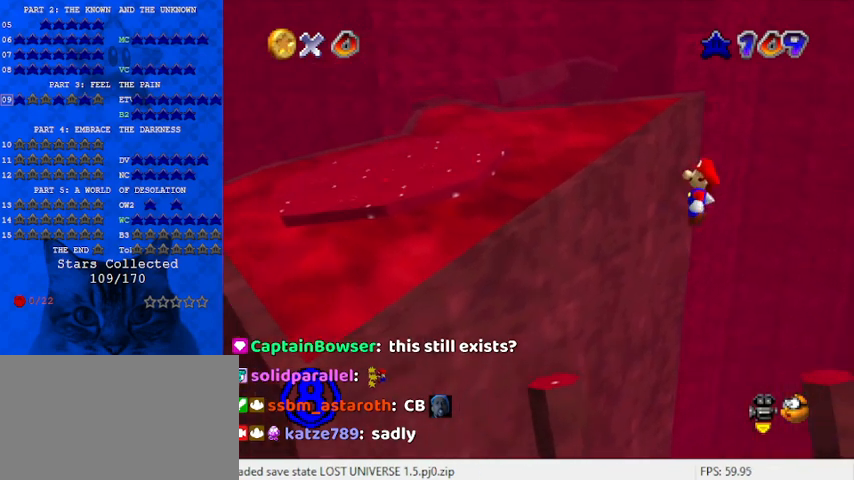
{"keys": ["ctrl", "right", "shift"], "events": [[100, "left", "up"], [167, "right", "down"], [367, "ctrl", "down"]]}
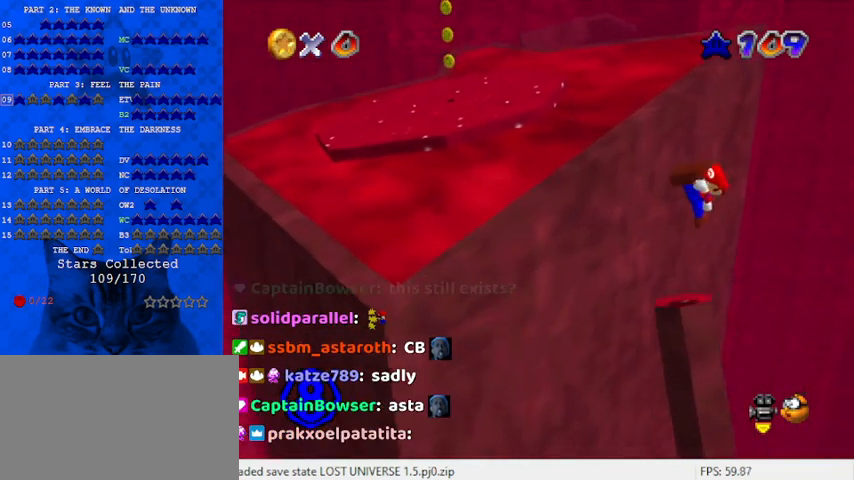
{"keys": [], "events": [[100, "ctrl", "up"], [200, "shift", "up"], [333, "up", "down"], [400, "right", "up"], [400, "up", "up"]]}
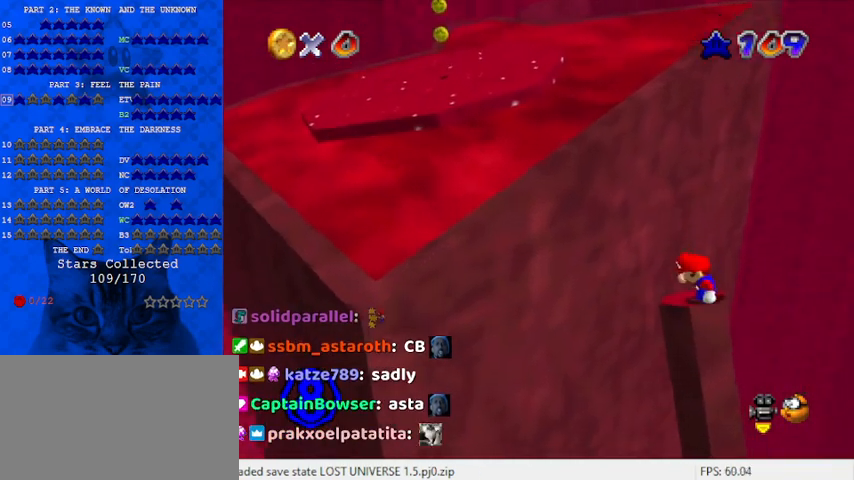
{"keys": [], "events": []}
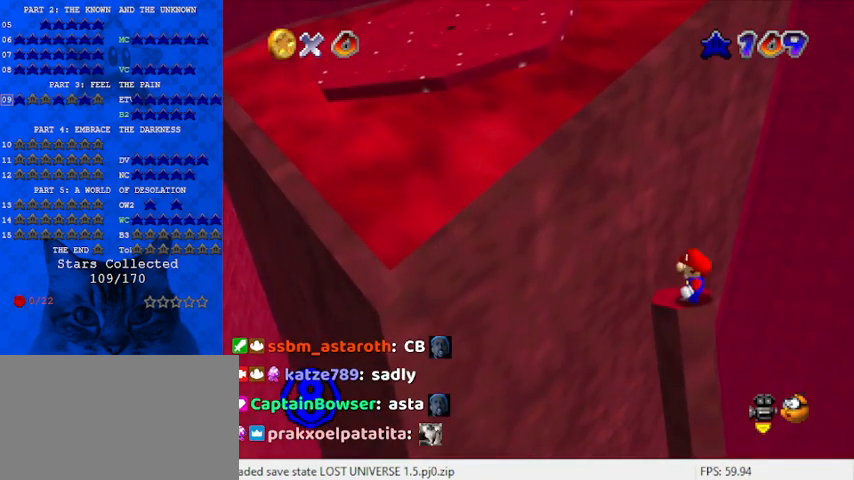
{"keys": [], "events": [[233, "left", "down"], [267, "down", "down"], [400, "down", "up"], [400, "left", "up"]]}
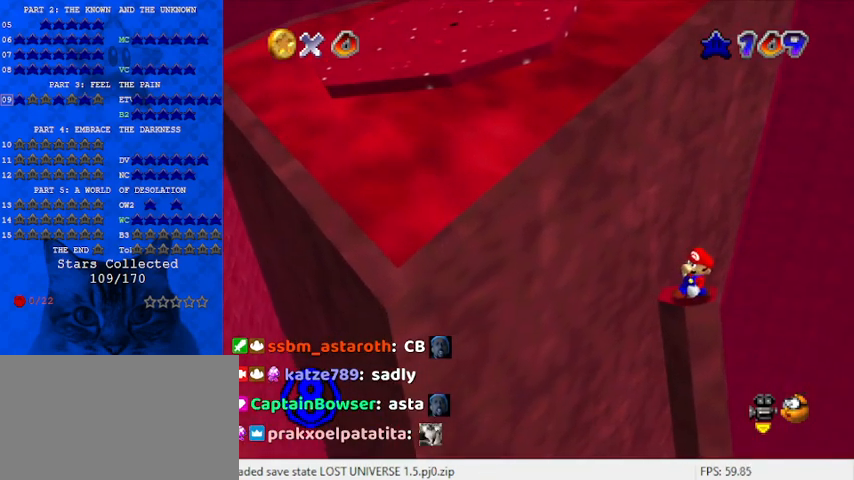
{"keys": ["left", "shift", "up", "y"], "events": [[300, "up", "down"], [367, "left", "down"], [433, "y", "down"], [467, "shift", "down"]]}
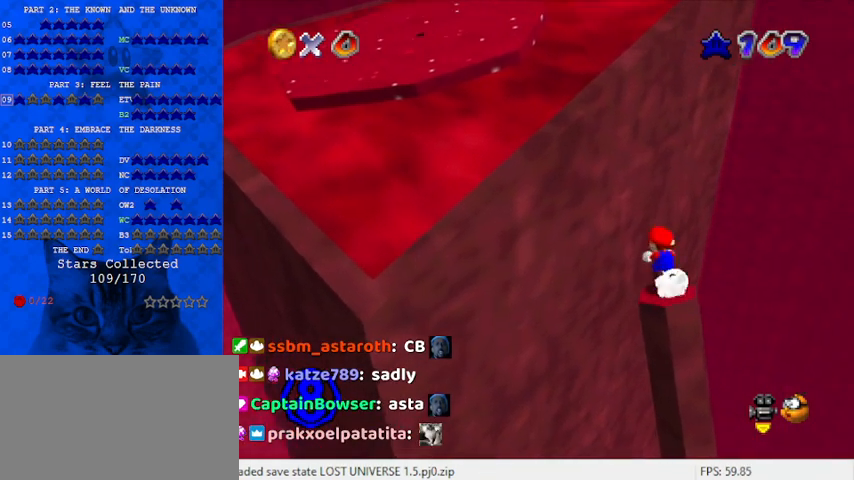
{"keys": ["shift", "up", "y"], "events": [[33, "left", "up"], [300, "left", "down"], [400, "left", "up"]]}
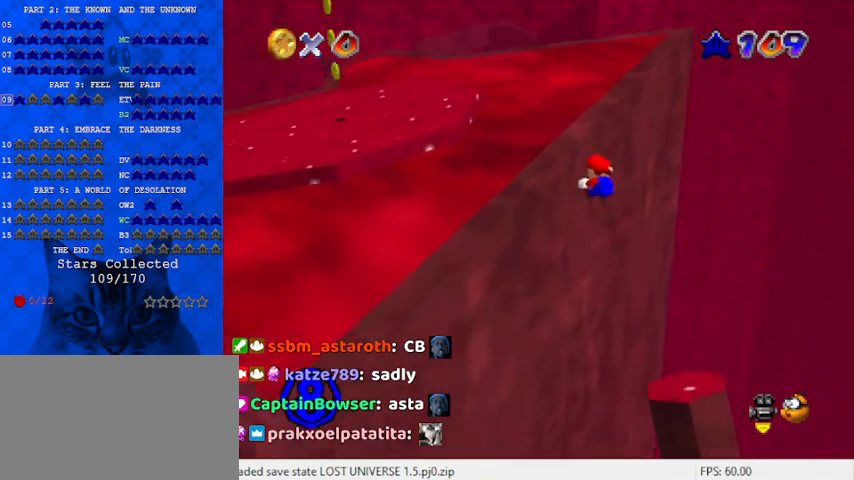
{"keys": ["up"], "events": [[33, "left", "down"], [33, "shift", "up"], [67, "y", "up"], [133, "left", "up"], [300, "d", "down"], [433, "d", "up"]]}